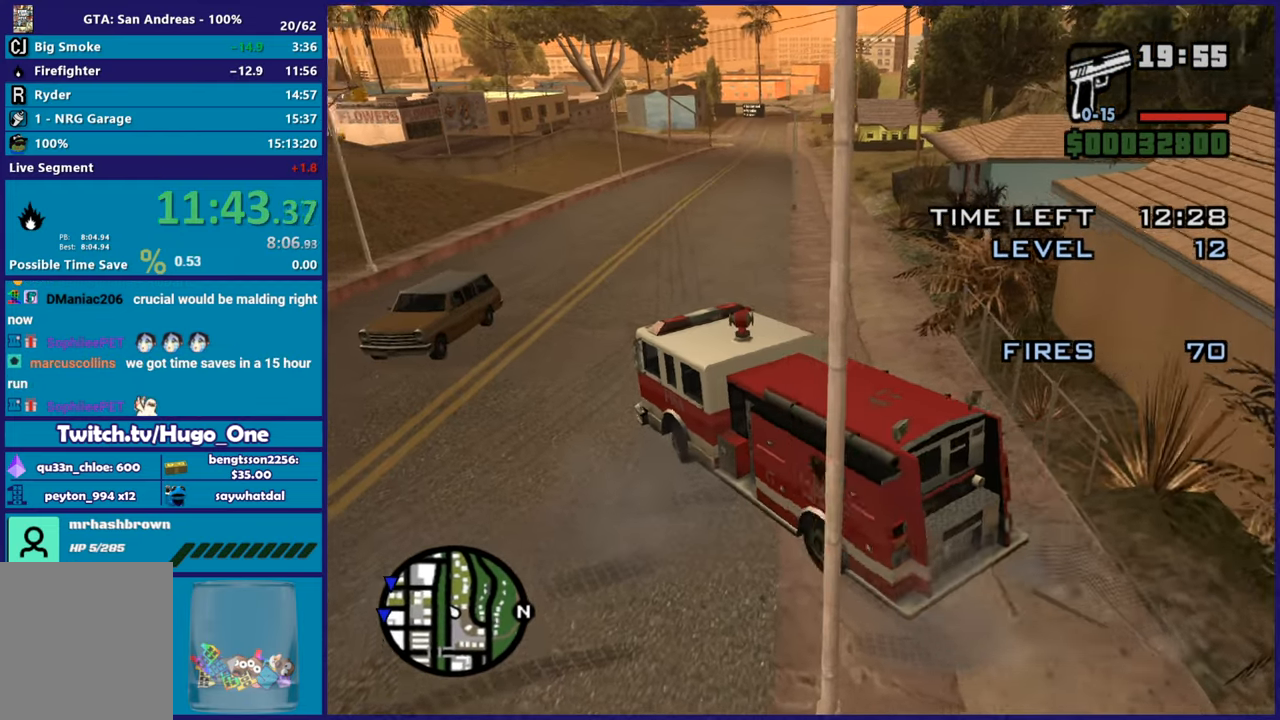
Gameplay with a controller (Xbox layout); each line is a JSON object with the inputs held at the frame after it. "button_events" lists button changes between this image and that frame as [ms after this image, input, new state], when the widget could be followed in between (sticks are given only as held states). This document gives stick clicks only as held states, not as events.
{"buttons": ["R2"], "left_stick": "center", "right_stick": "up", "button_events": []}
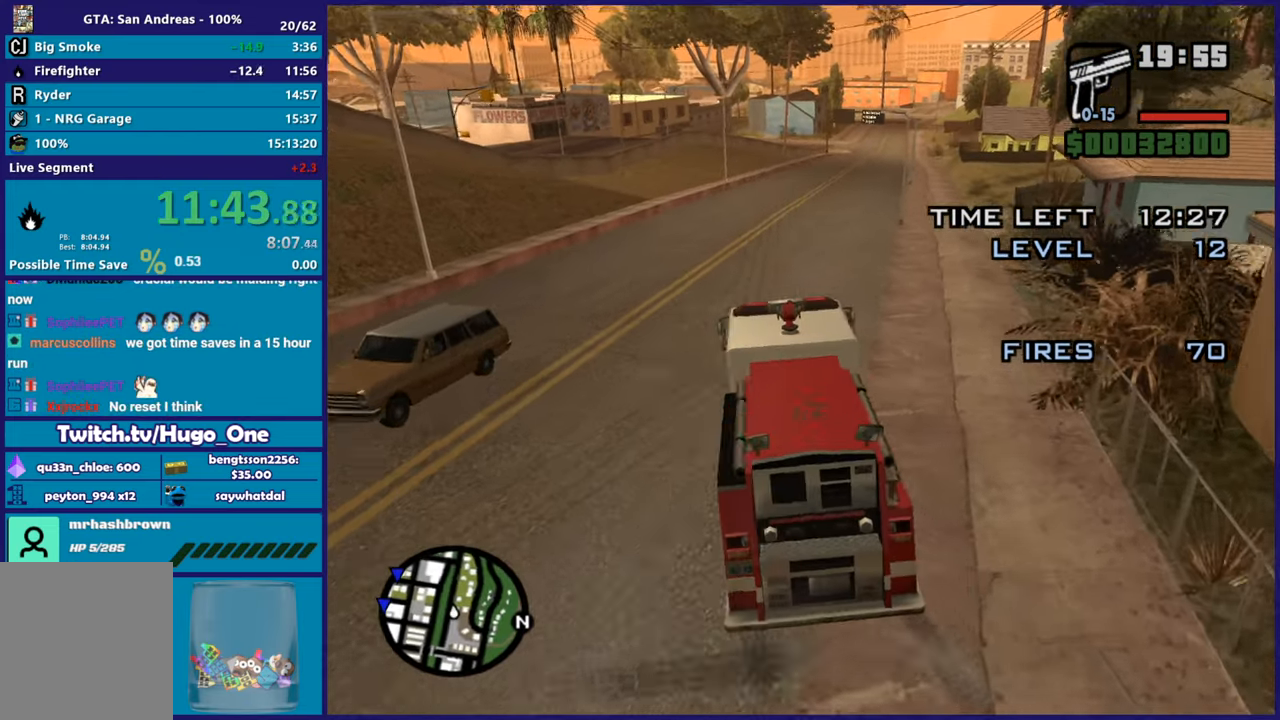
{"buttons": ["R2"], "left_stick": "center", "right_stick": "center", "button_events": []}
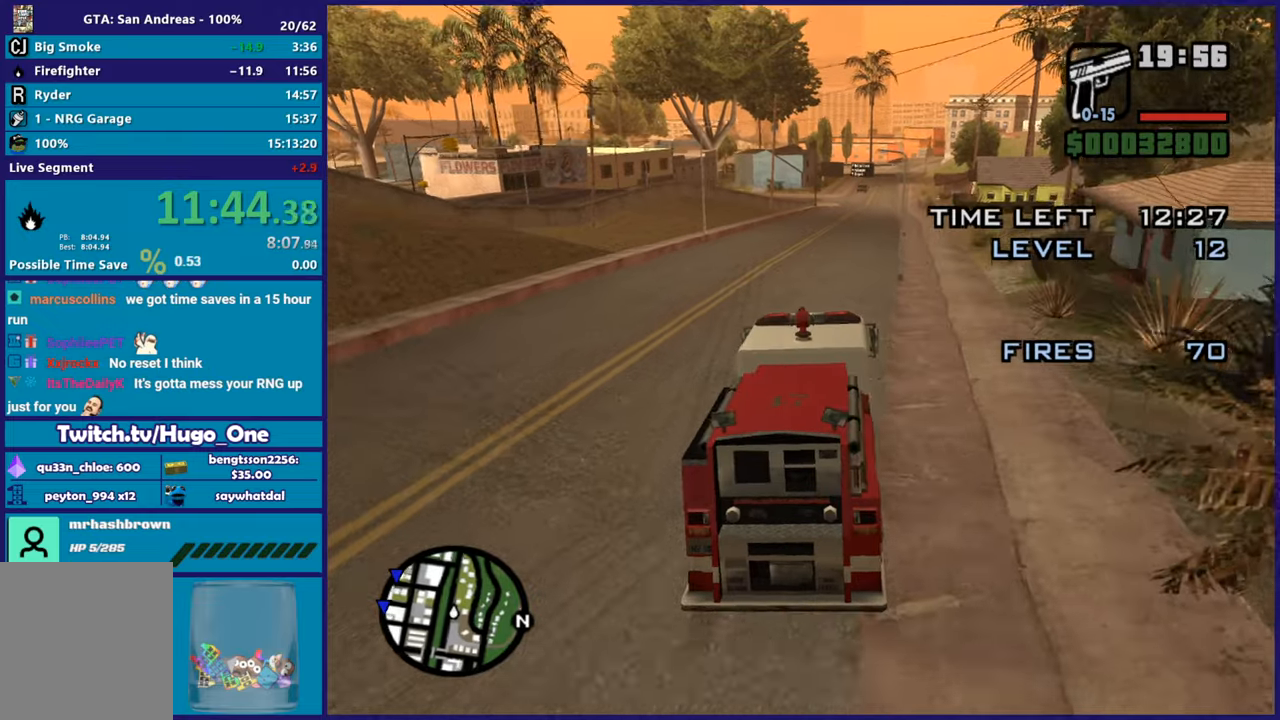
{"buttons": ["R2"], "left_stick": "center", "right_stick": "center", "button_events": []}
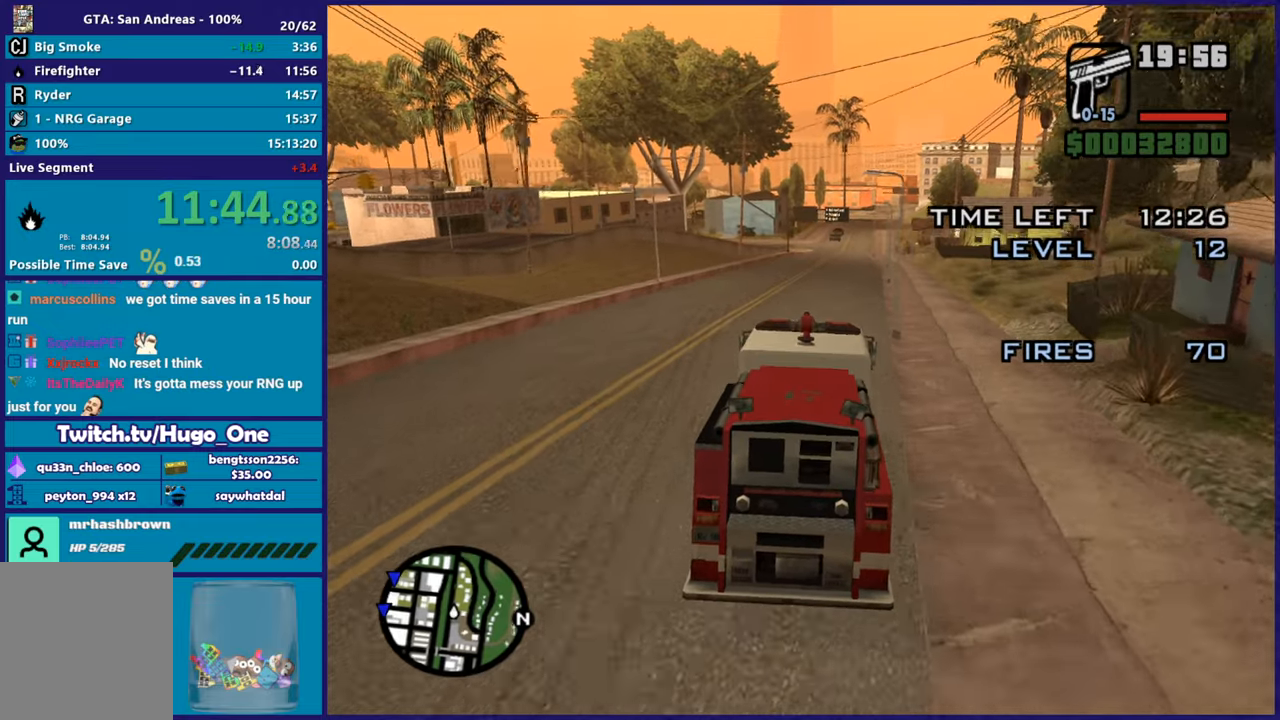
{"buttons": ["R2"], "left_stick": "right", "right_stick": "down-left", "button_events": []}
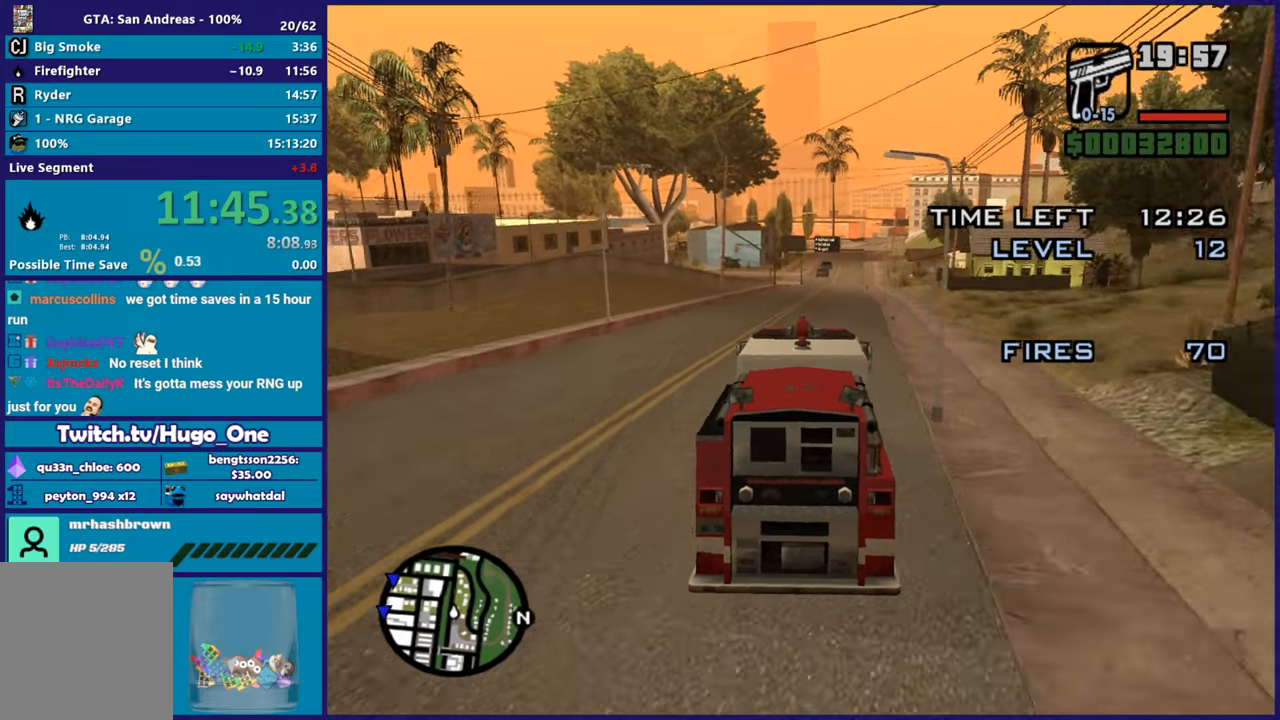
{"buttons": ["R2"], "left_stick": "right", "right_stick": "down-left", "button_events": []}
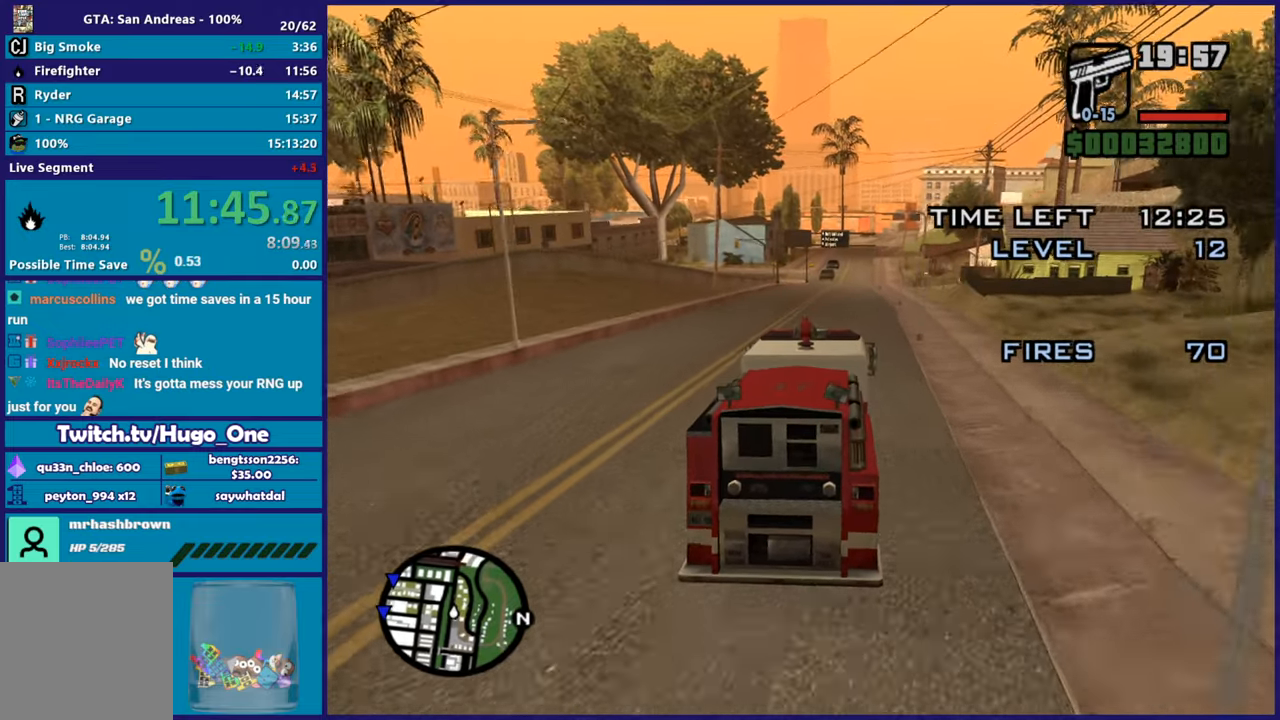
{"buttons": ["R2"], "left_stick": "center", "right_stick": "center", "button_events": []}
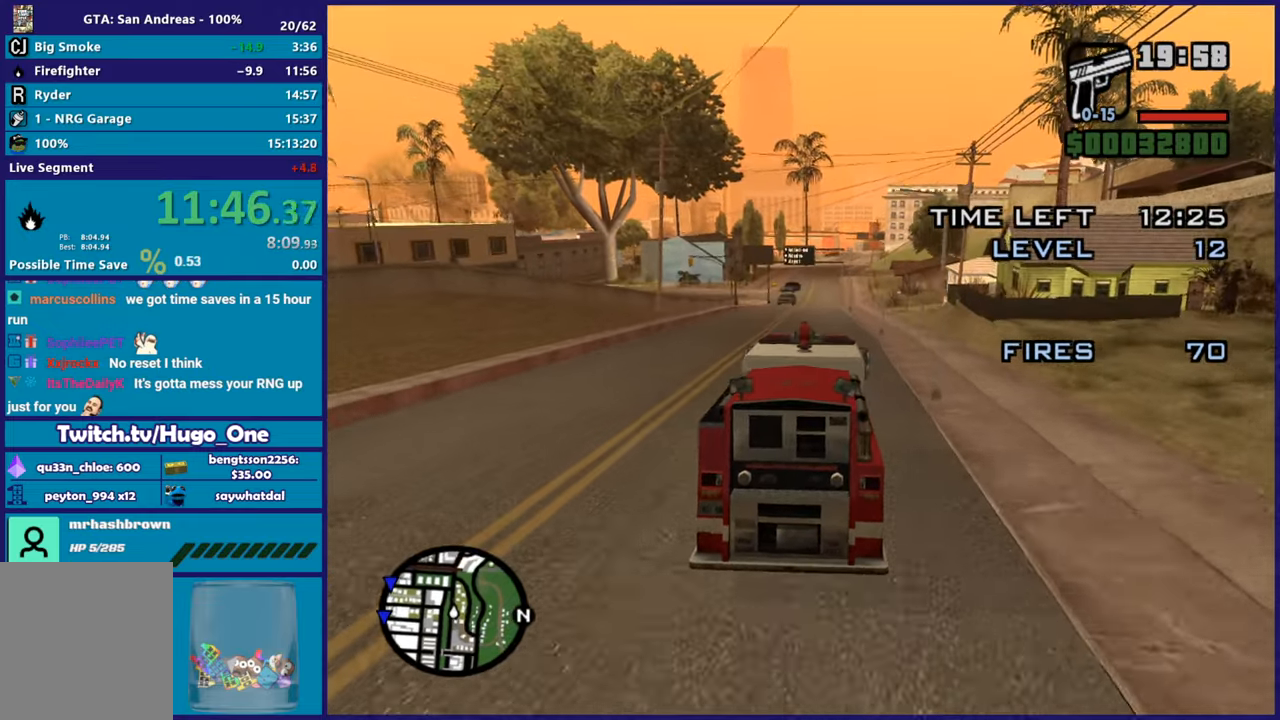
{"buttons": ["R2"], "left_stick": "center", "right_stick": "down-left", "button_events": []}
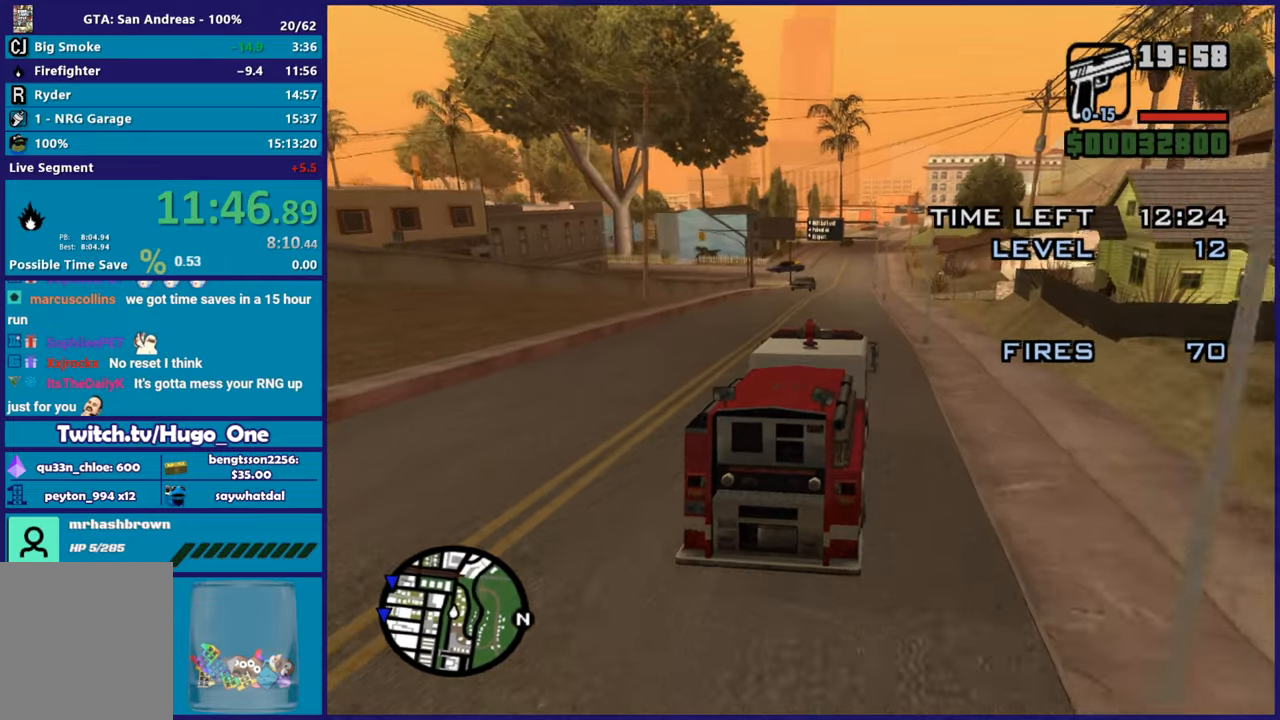
{"buttons": ["R2"], "left_stick": "center", "right_stick": "down-left", "button_events": []}
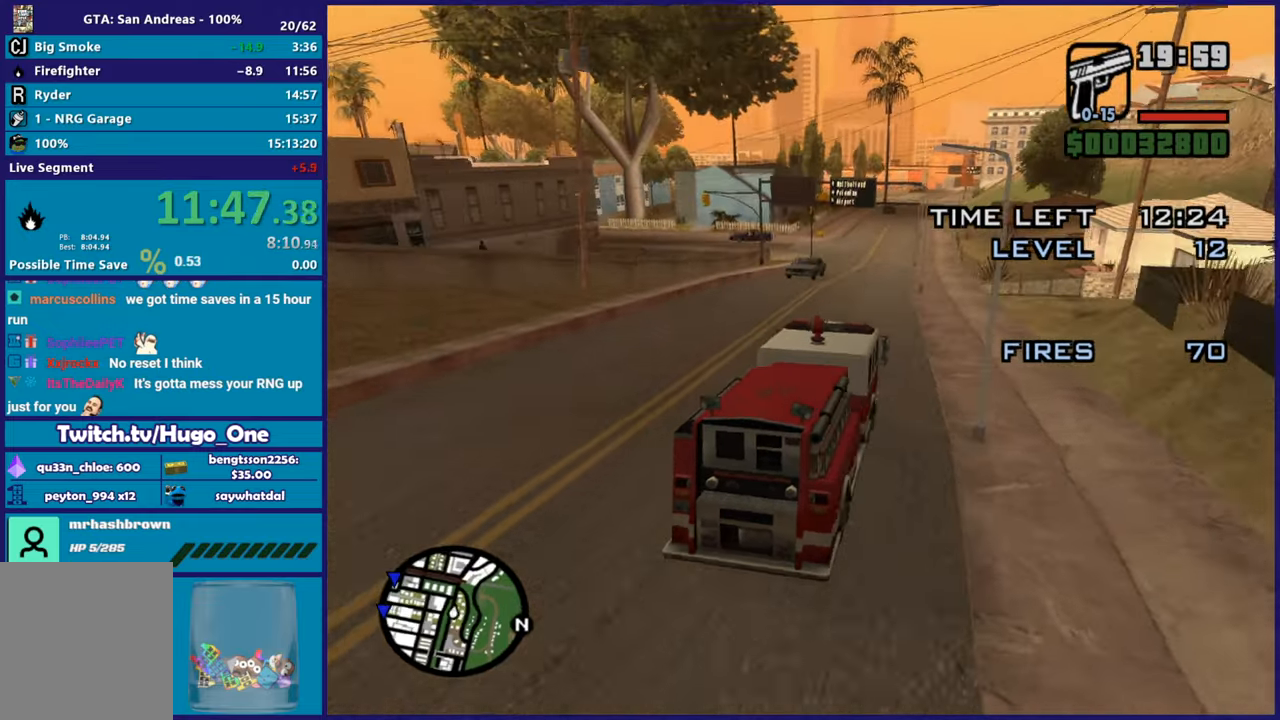
{"buttons": [], "left_stick": "center", "right_stick": "down-left", "button_events": [[467, "R2", "up"]]}
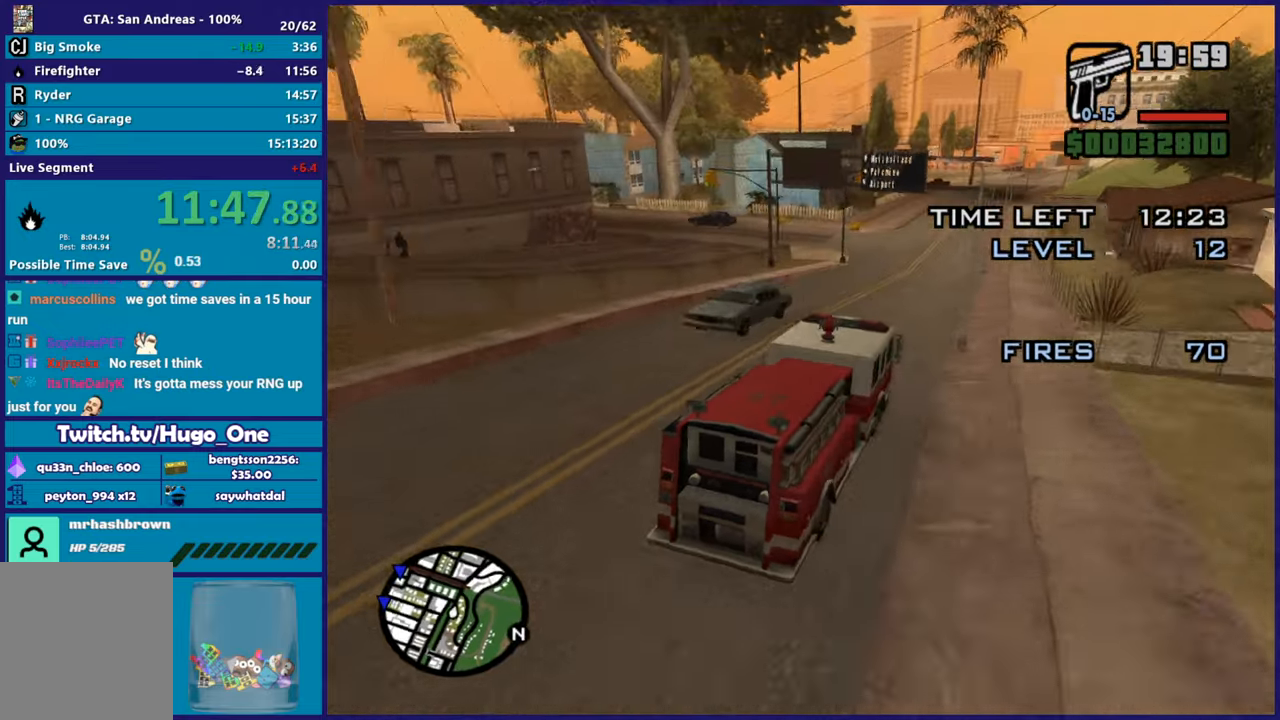
{"buttons": ["A"], "left_stick": "left", "right_stick": "center", "button_events": [[84, "L2", "down"], [217, "L2", "up"], [284, "L2", "down"], [350, "A", "down"], [417, "L2", "up"]]}
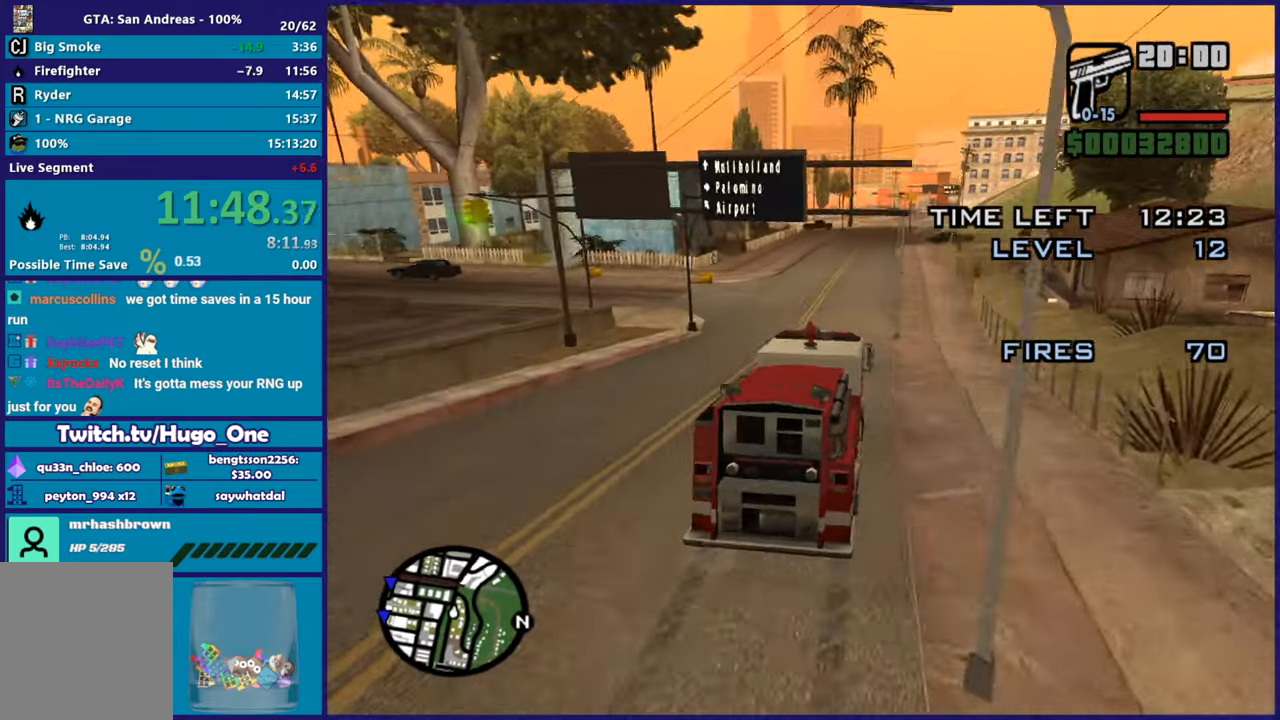
{"buttons": ["A"], "left_stick": "left", "right_stick": "center", "button_events": []}
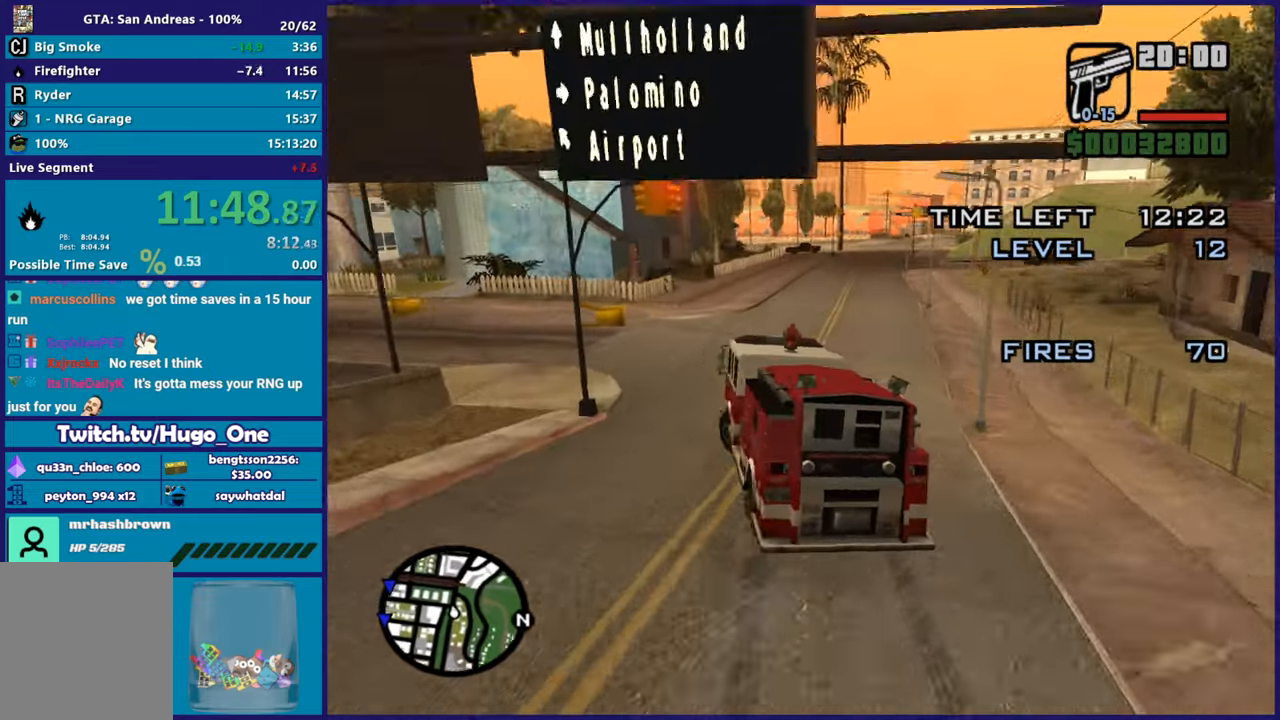
{"buttons": [], "left_stick": "down-left", "right_stick": "down-left", "button_events": [[200, "A", "up"]]}
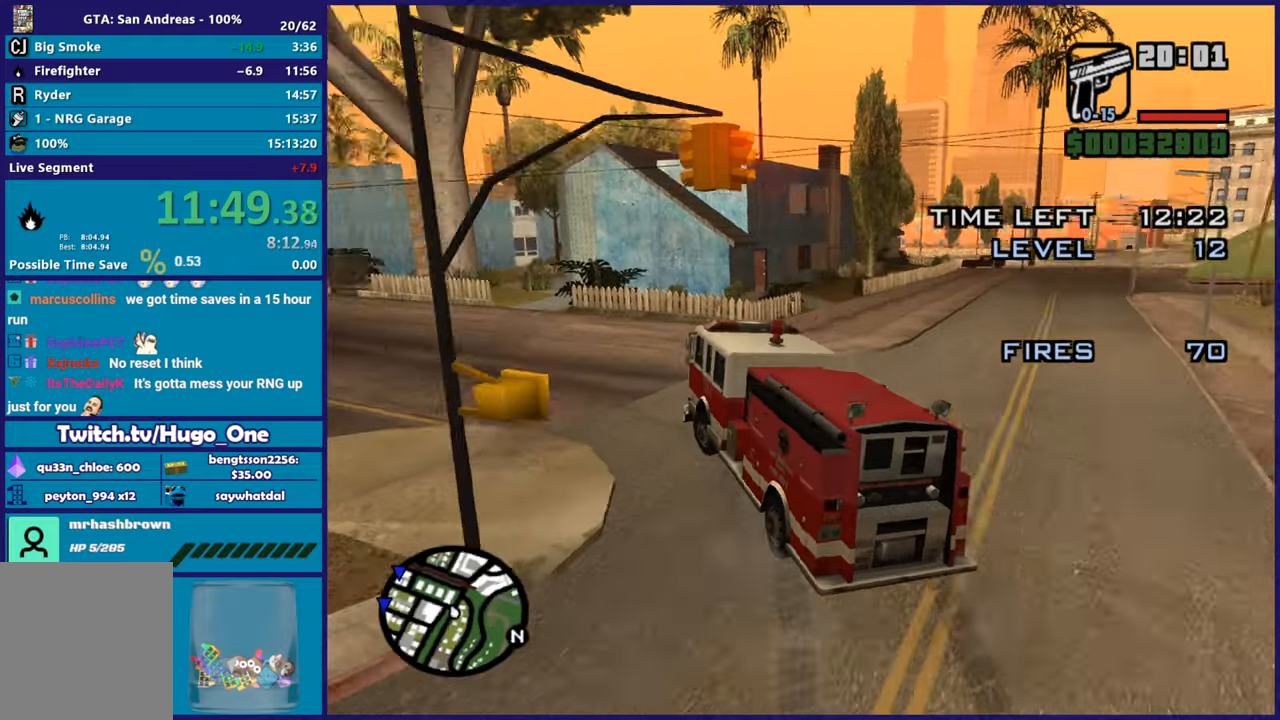
{"buttons": ["R2"], "left_stick": "left", "right_stick": "center", "button_events": [[217, "R2", "down"]]}
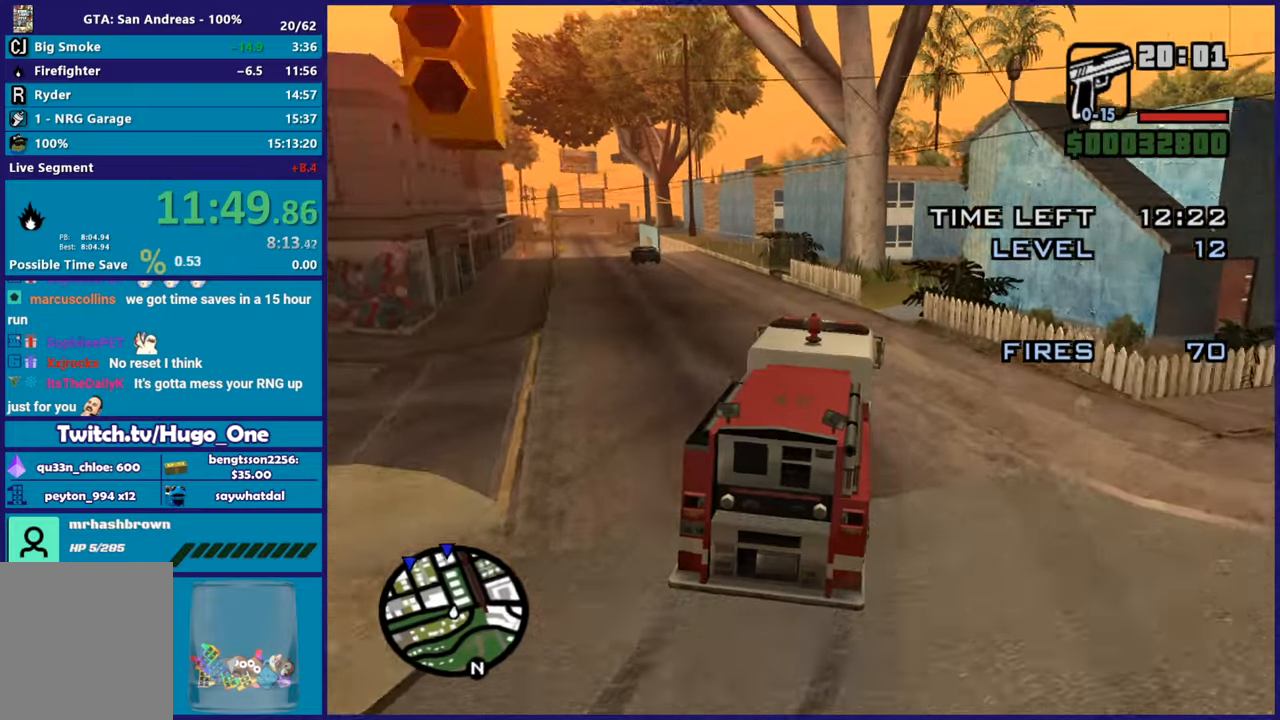
{"buttons": ["R2"], "left_stick": "left", "right_stick": "left", "button_events": []}
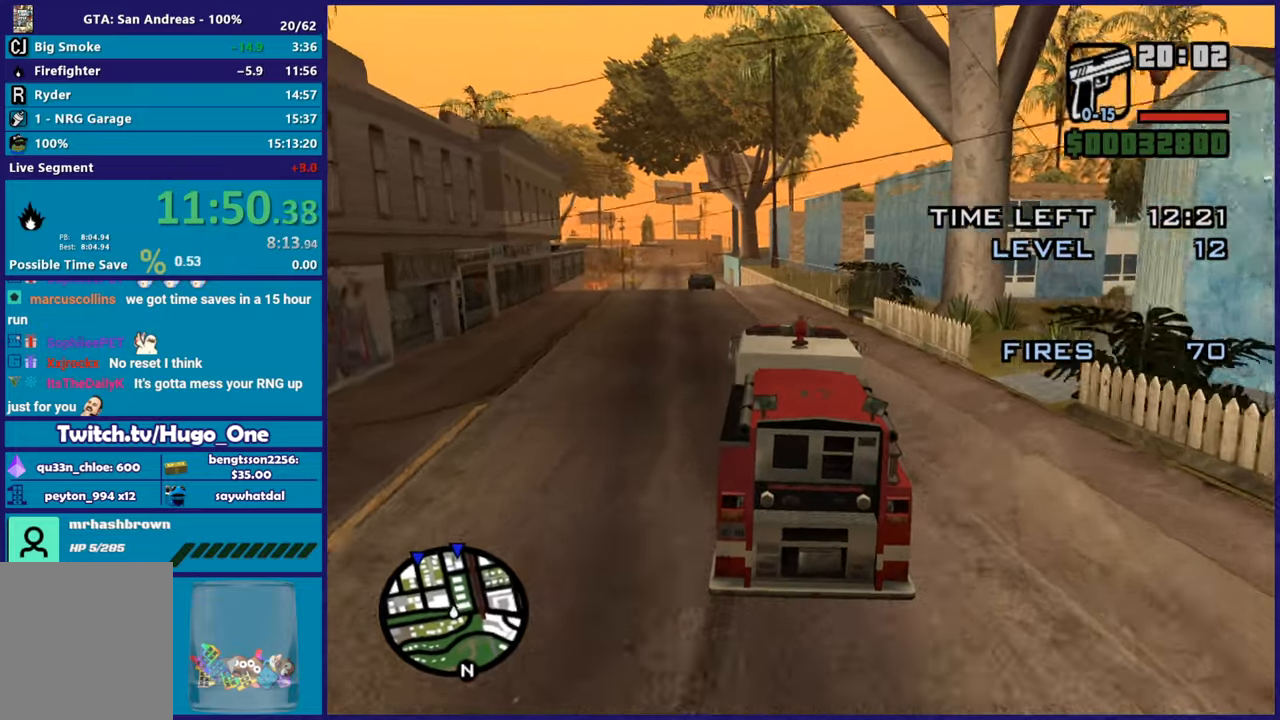
{"buttons": ["R2"], "left_stick": "left", "right_stick": "center", "button_events": []}
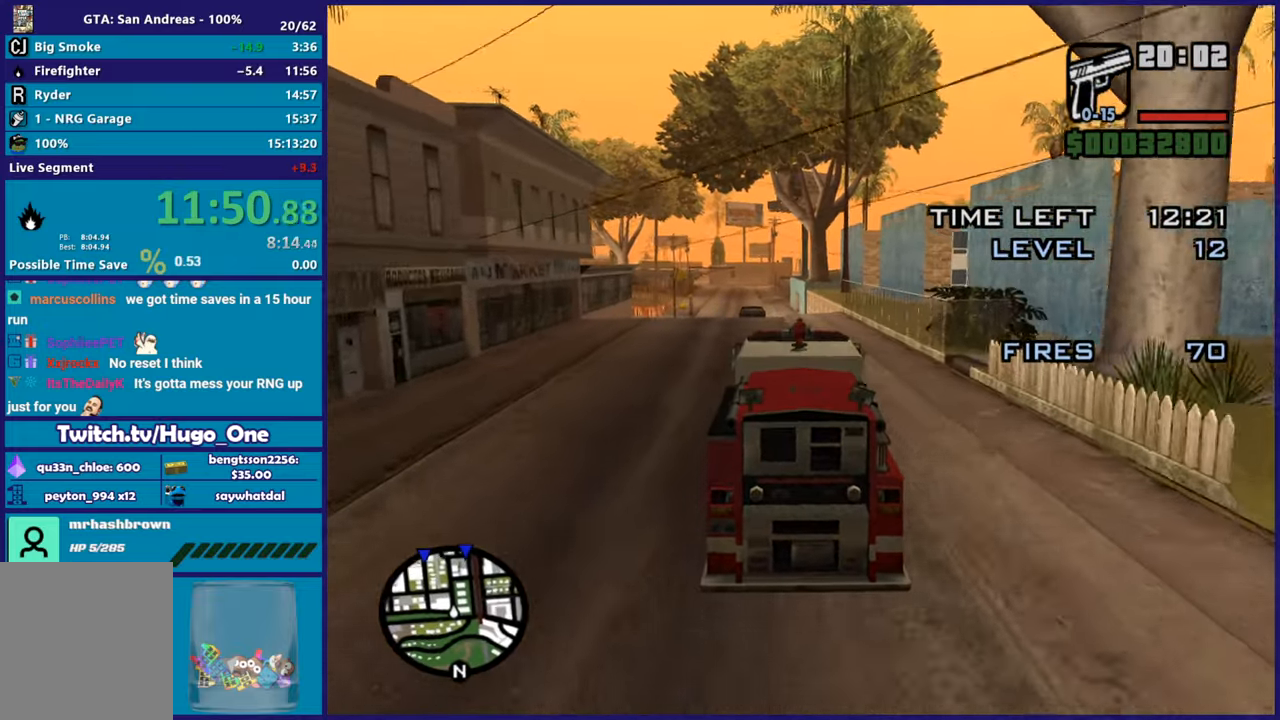
{"buttons": ["R2"], "left_stick": "center", "right_stick": "center", "button_events": []}
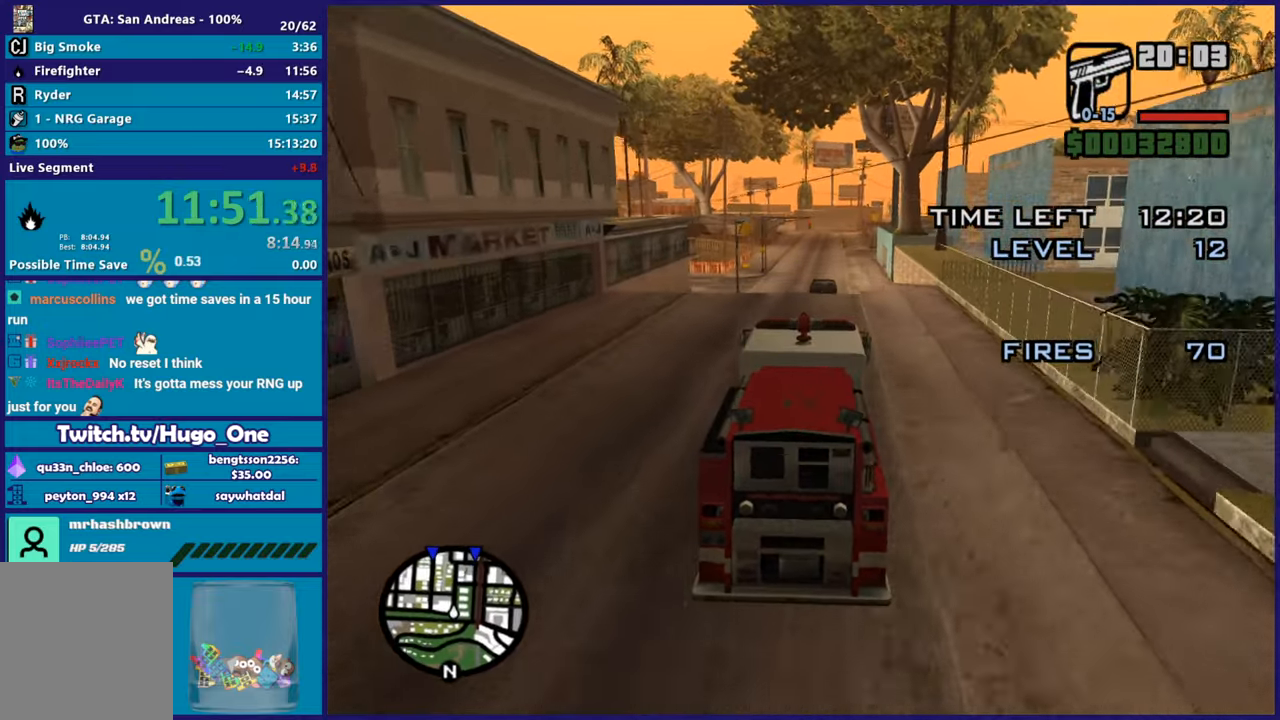
{"buttons": ["R2"], "left_stick": "up-left", "right_stick": "center", "button_events": []}
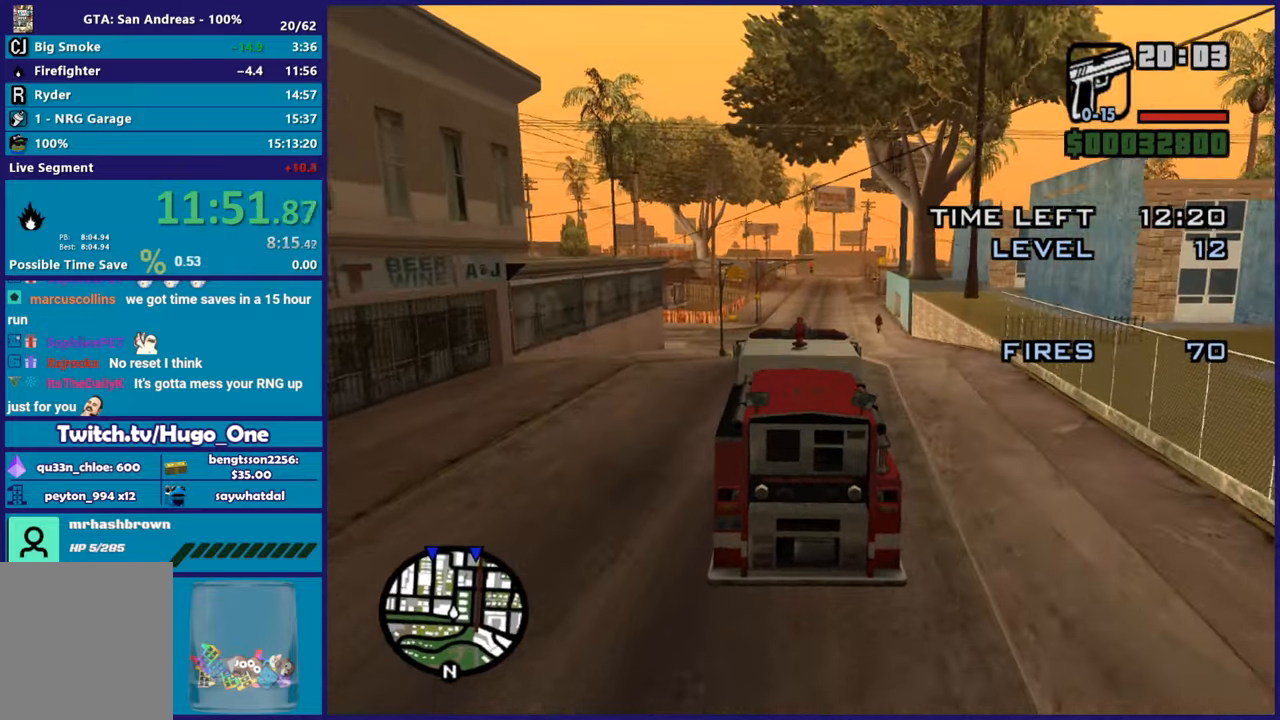
{"buttons": ["R2"], "left_stick": "down-right", "right_stick": "center", "button_events": []}
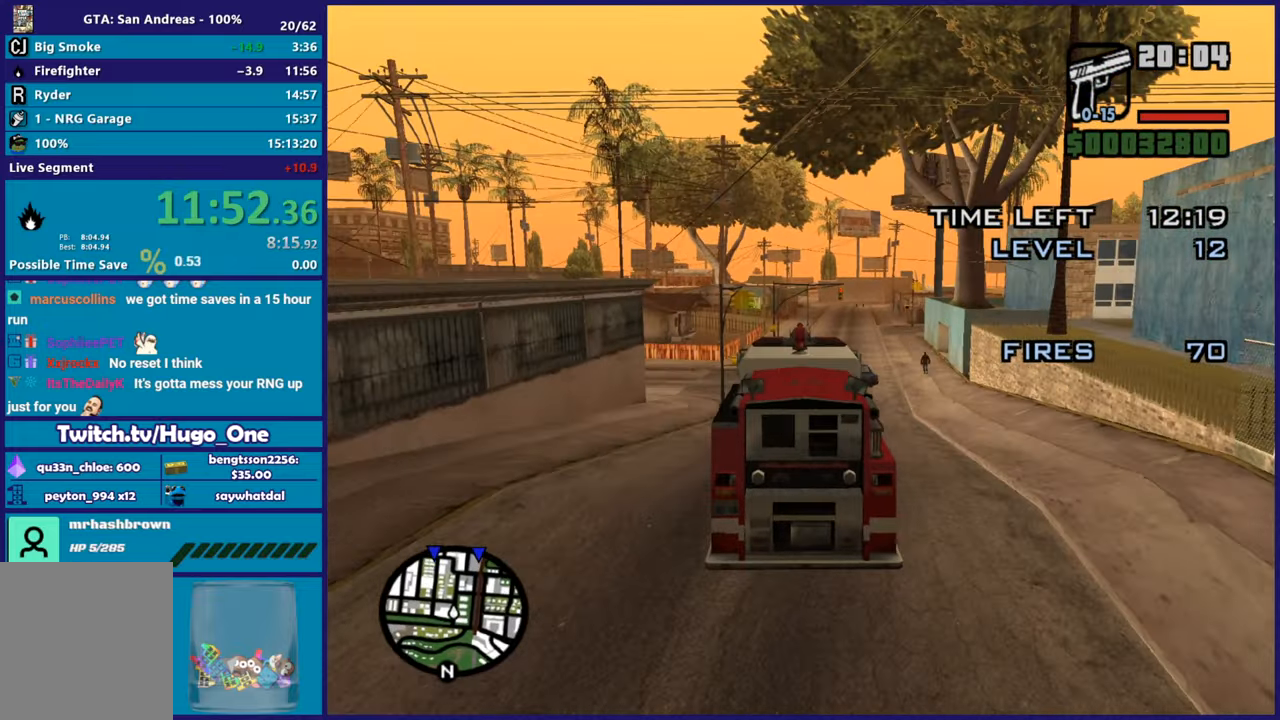
{"buttons": ["R2"], "left_stick": "right", "right_stick": "center", "button_events": []}
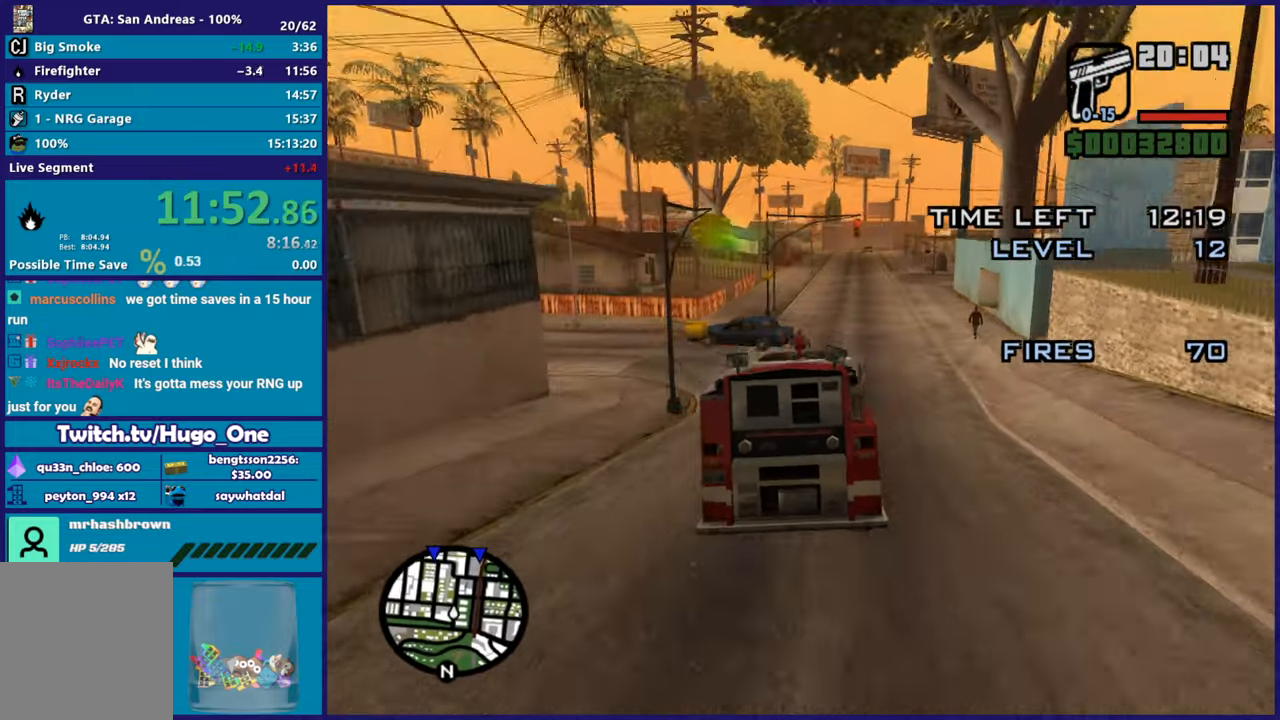
{"buttons": ["R2"], "left_stick": "left", "right_stick": "center", "button_events": []}
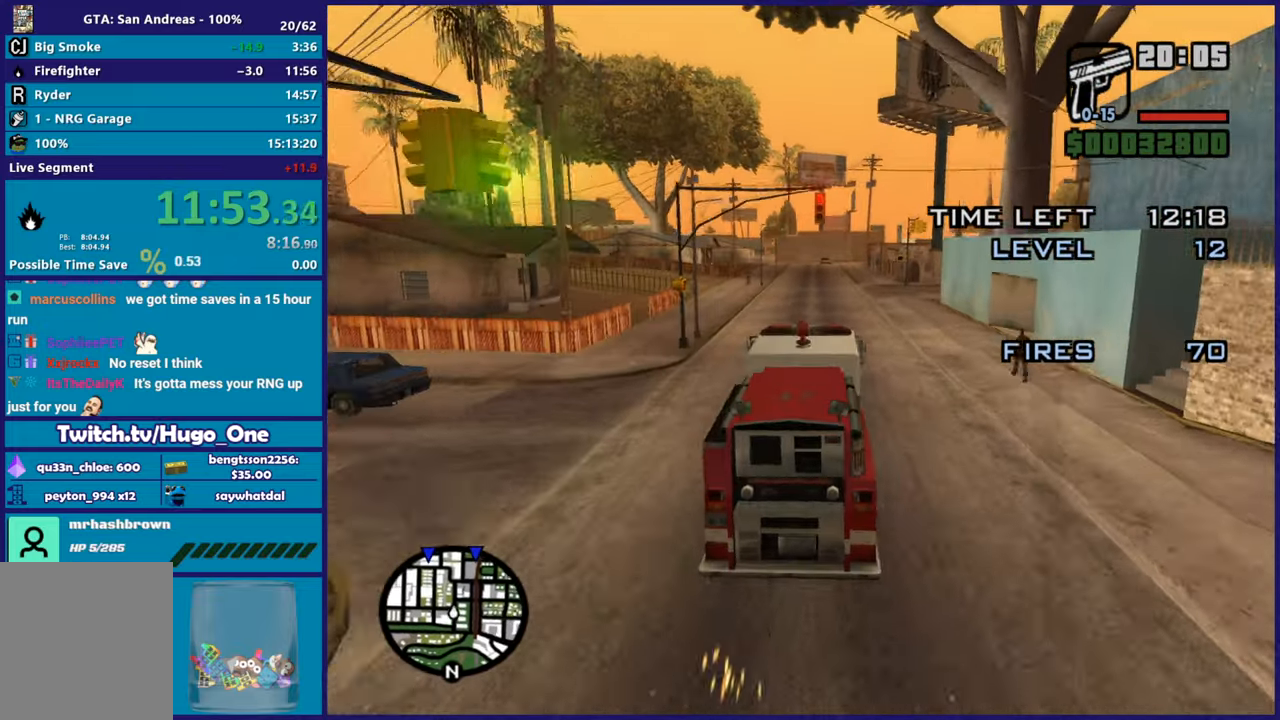
{"buttons": ["R2"], "left_stick": "center", "right_stick": "center", "button_events": []}
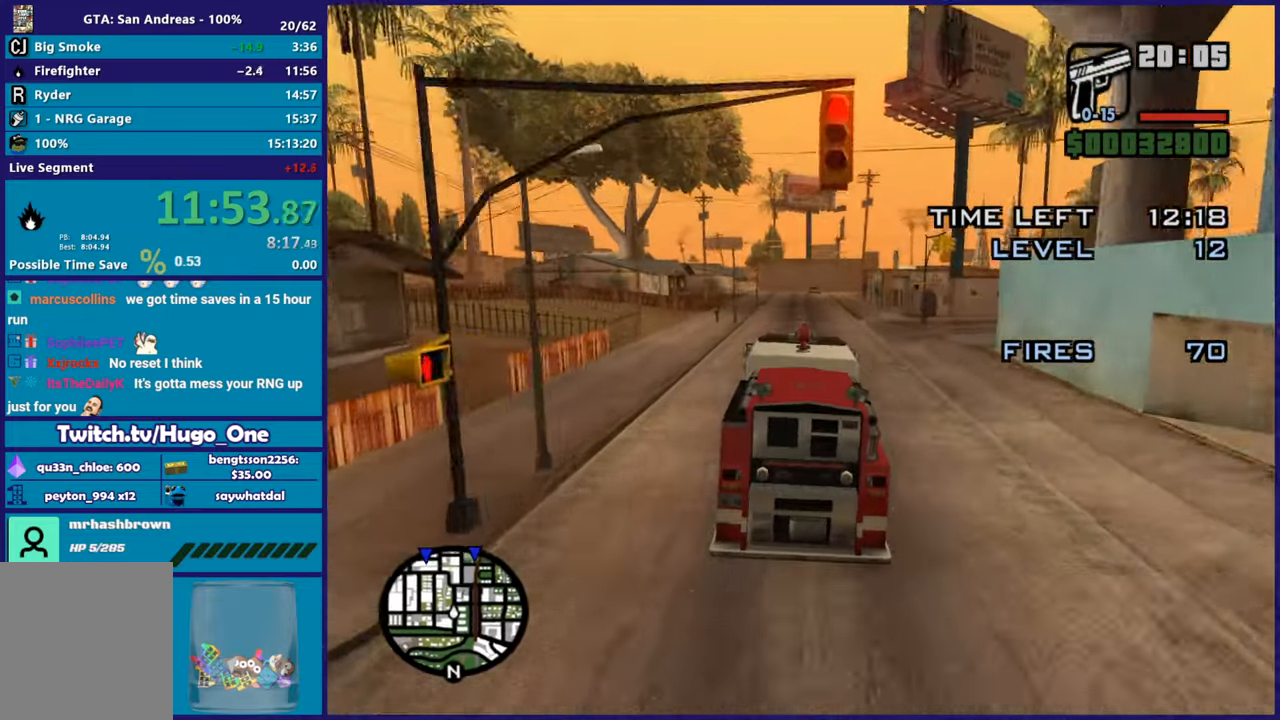
{"buttons": ["R2"], "left_stick": "center", "right_stick": "center", "button_events": []}
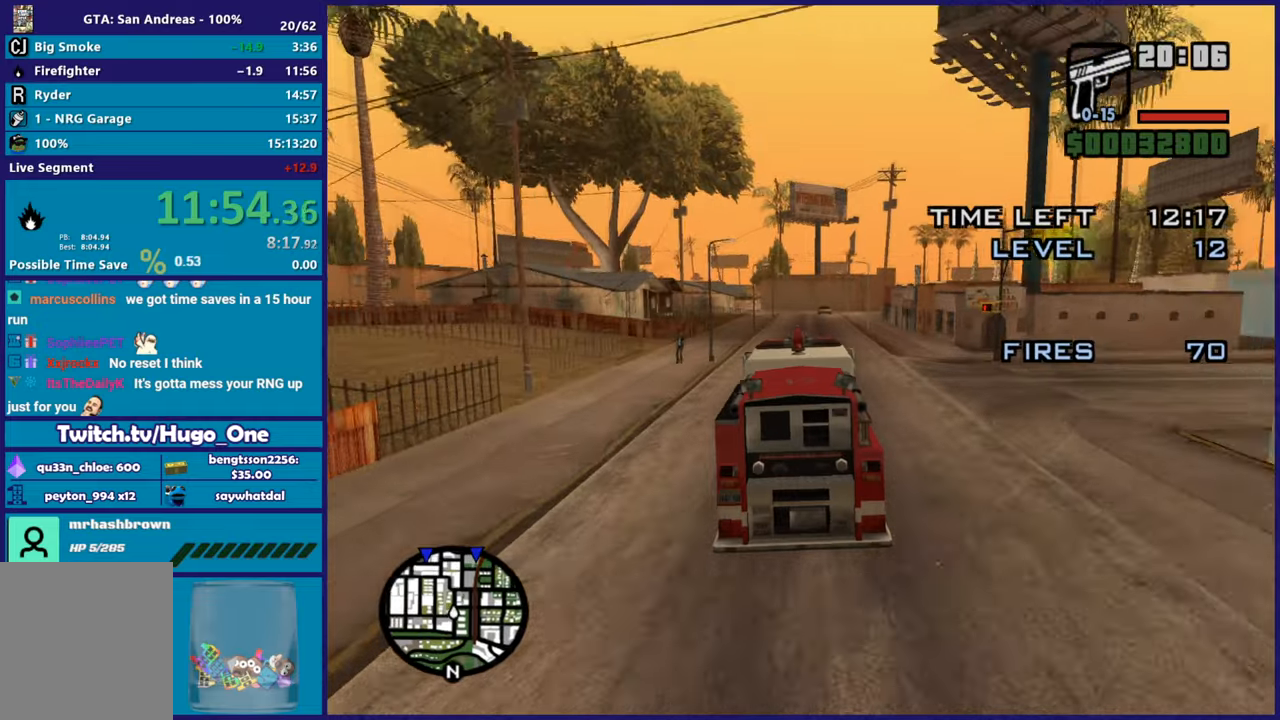
{"buttons": ["R2"], "left_stick": "center", "right_stick": "down-right", "button_events": []}
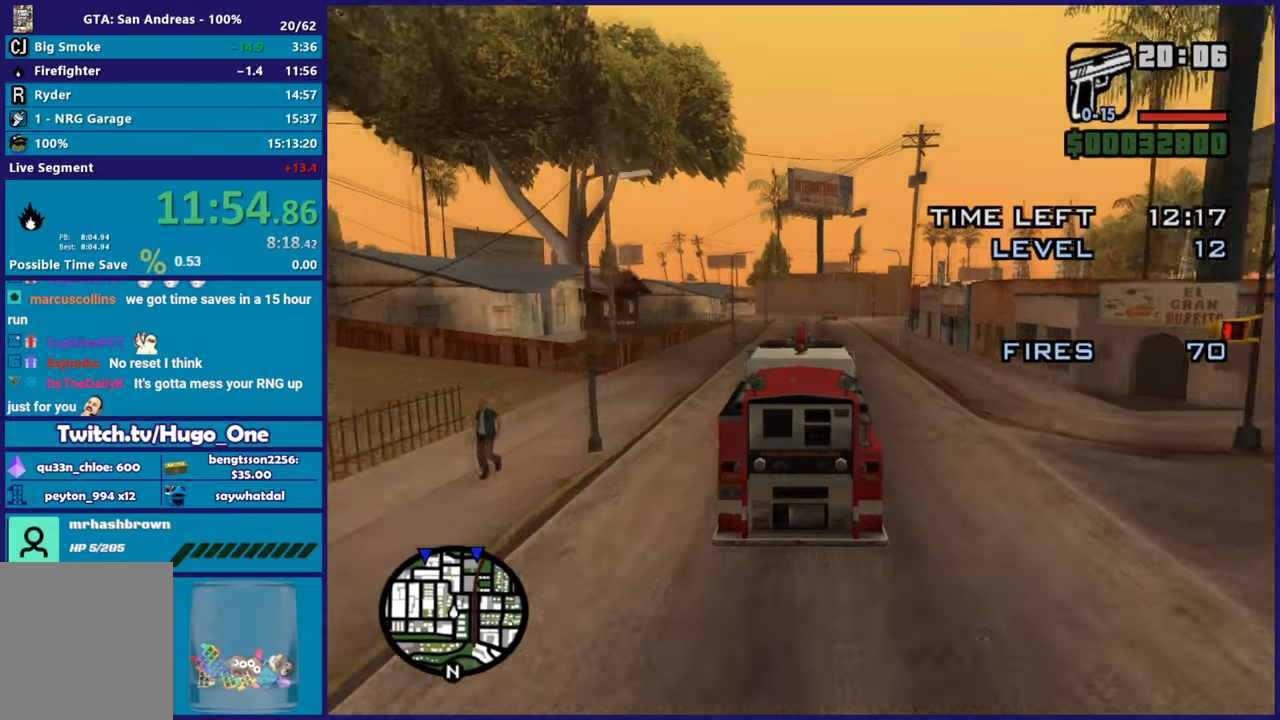
{"buttons": [], "left_stick": "right", "right_stick": "down-right", "button_events": [[151, "R2", "up"]]}
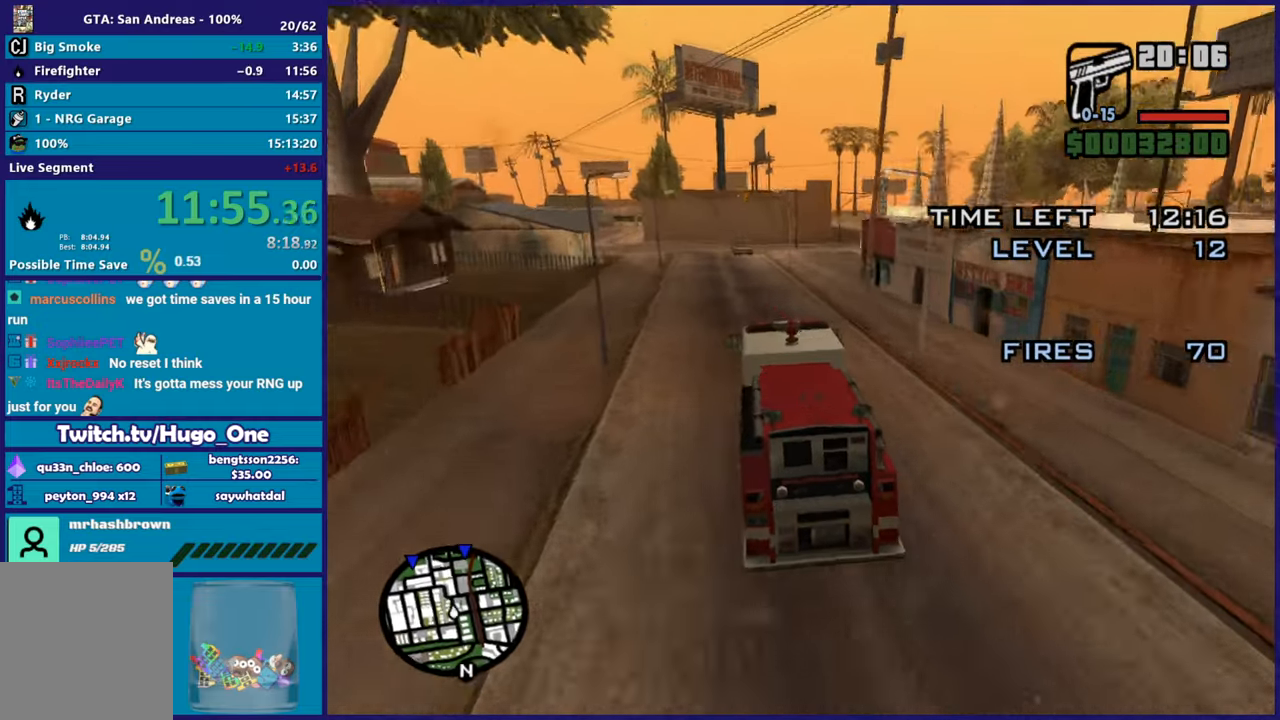
{"buttons": [], "left_stick": "center", "right_stick": "down-right", "button_events": []}
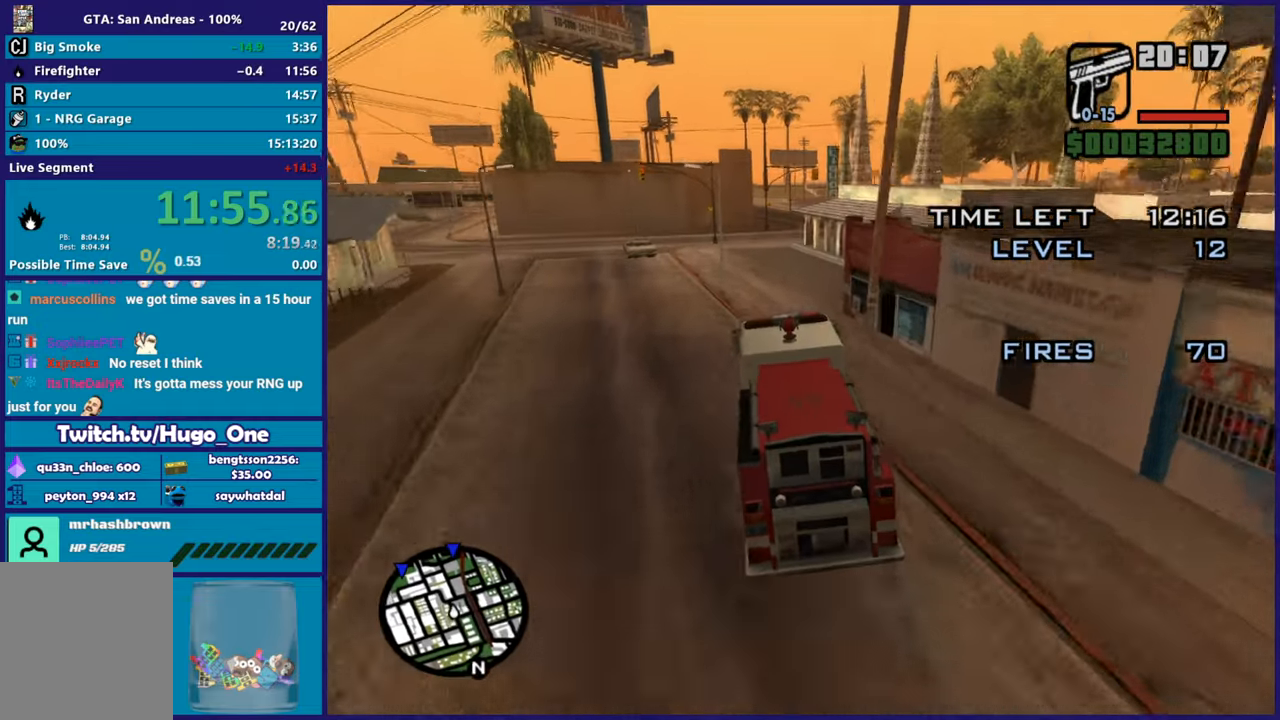
{"buttons": [], "left_stick": "left", "right_stick": "down-right", "button_events": [[151, "L2", "down"], [334, "L2", "up"]]}
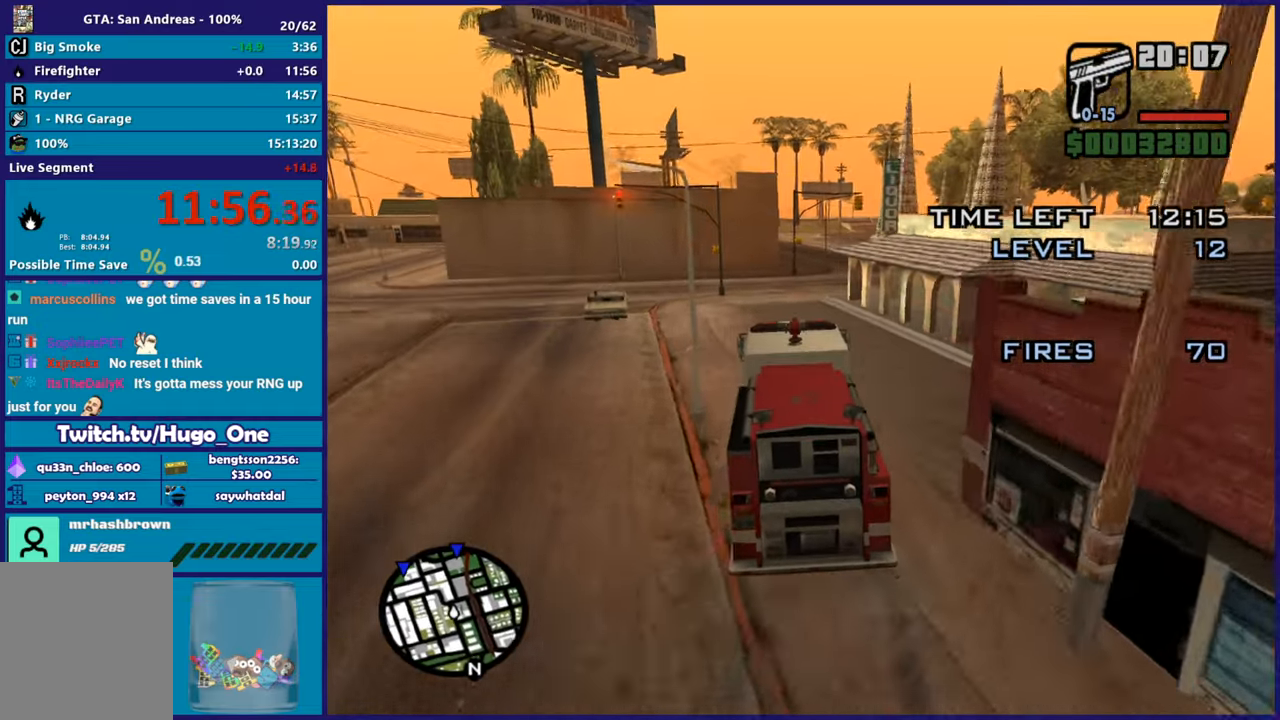
{"buttons": ["A"], "left_stick": "right", "right_stick": "center", "button_events": [[234, "A", "down"]]}
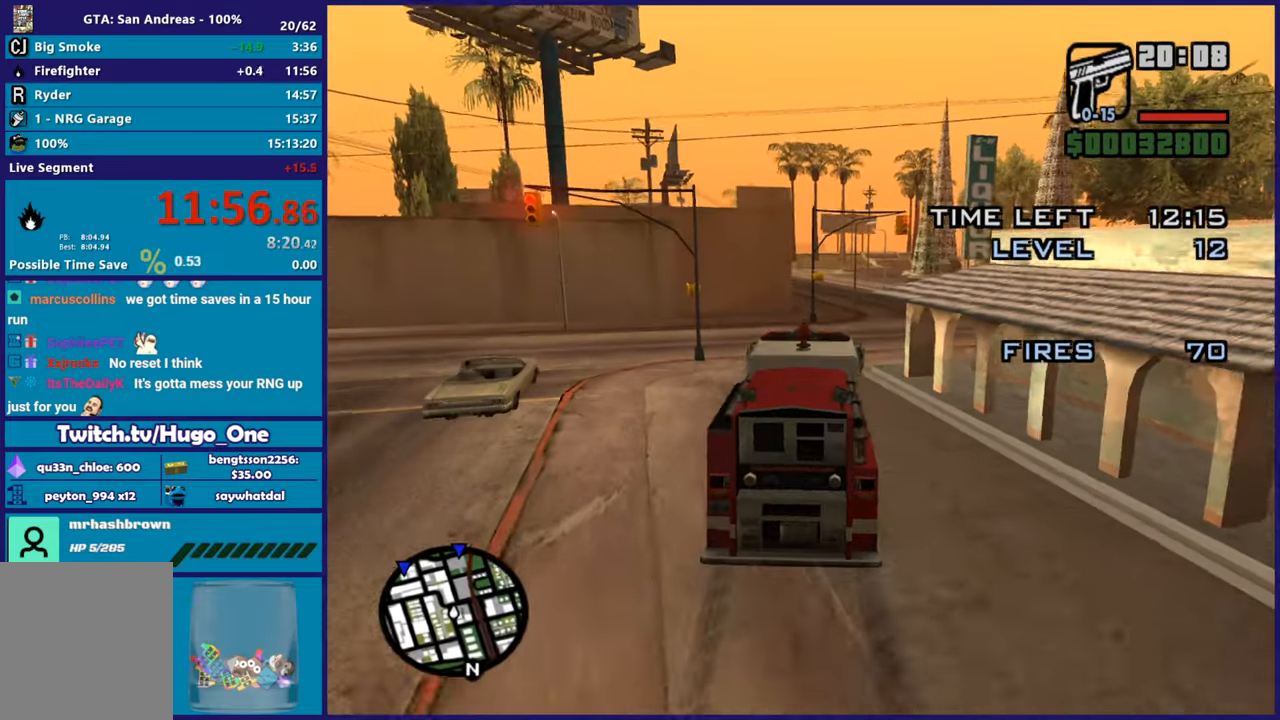
{"buttons": ["R2"], "left_stick": "right", "right_stick": "center", "button_events": [[167, "A", "up"], [434, "R2", "down"]]}
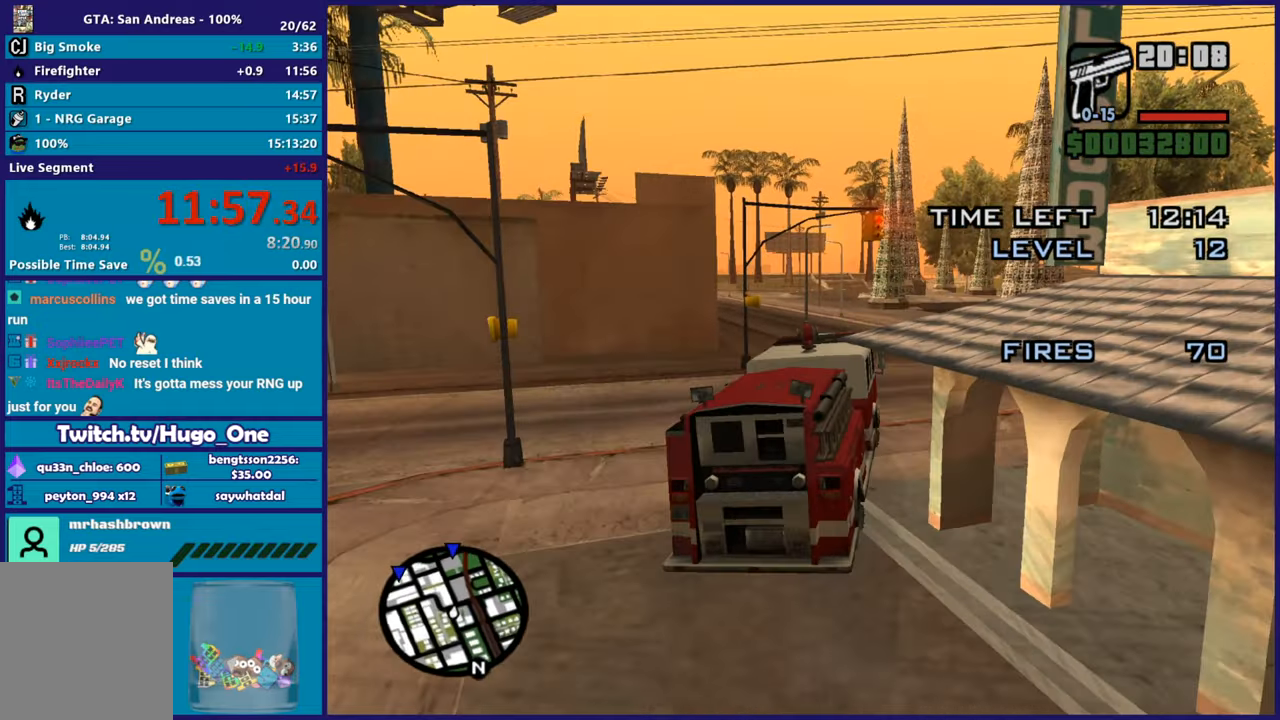
{"buttons": ["R2"], "left_stick": "left", "right_stick": "center", "button_events": []}